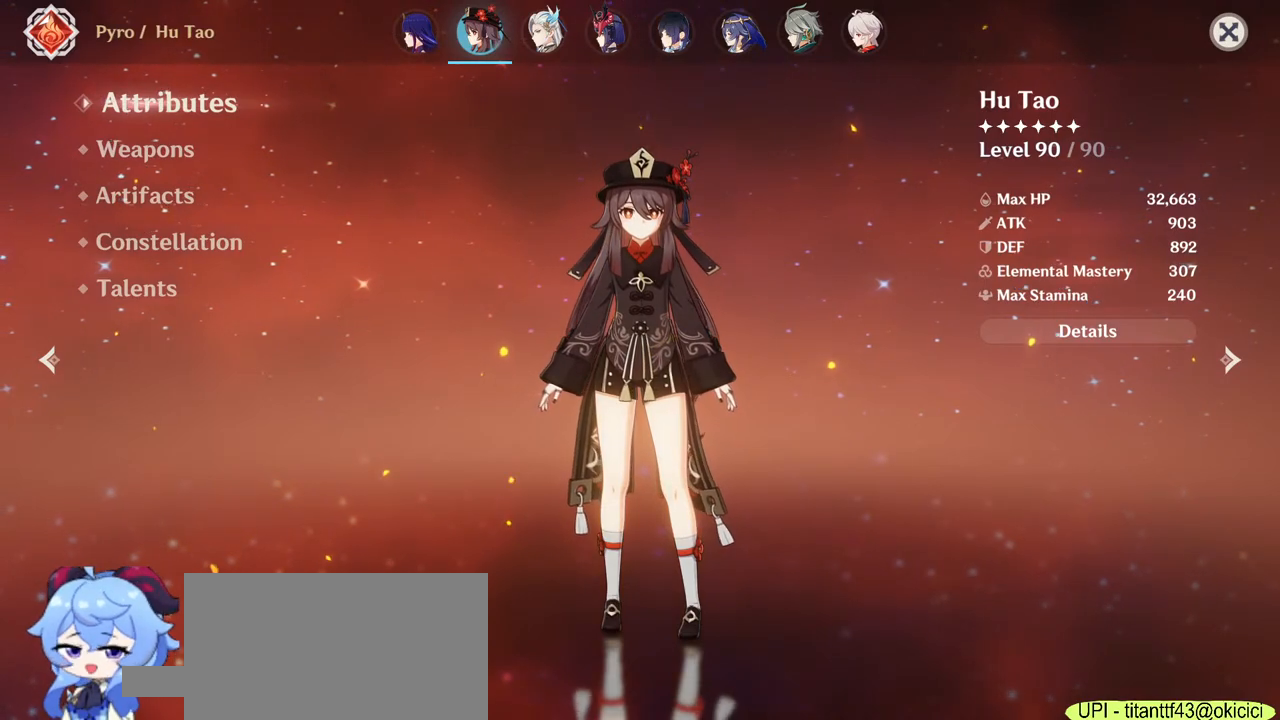
Gameplay with keyboard and mouse; each line is a JSON object with the keys and mouse buttons held at the frame after it. "events" lists presses ("down") and releases ("up") of "1", "2", "3", "4", "5", "a", "alt", "b", "c", "ctrl", "d", "e", "f", "g", "q", "r", "s", "shift", "space", "t", "tab", "v", "w", "x", "z", "mouse_left", "mouse_wheel", "mouse_right", "mouse_mb4" and "mouse_mb5" between this image and that frame as [ms after this image, input, new state], when the widget could be followed in between. "mouse_left", "mouse_wheel", "mouse_right", "mouse_mb4", "mouse_mb5" = the "left", "wheel", "right", "mb4", "mb5" buttons of the "mouse" list. No other keys are recorded. "wheel" means that the mouse wheel is clicked or scrolled. Mouse movement is not recorded.
{"keys": [], "mouse": [], "events": [[333, "mouse_left", "down"], [417, "mouse_left", "up"]]}
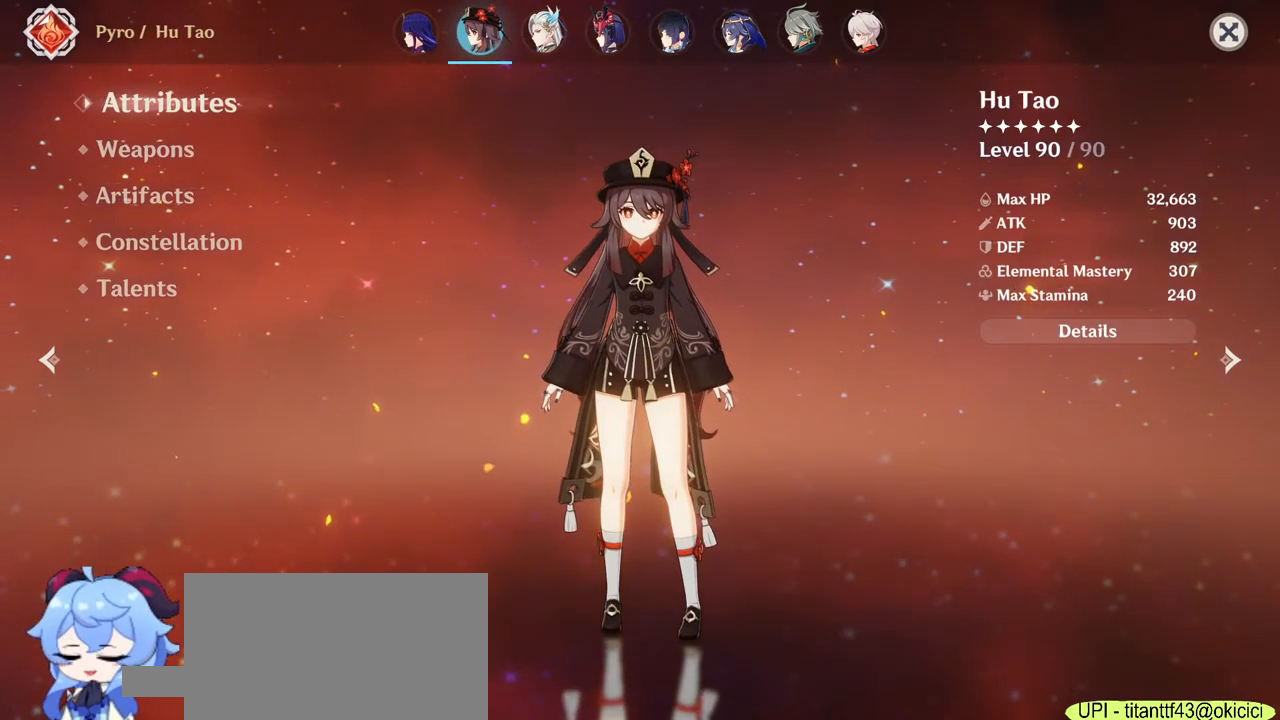
{"keys": [], "mouse": [], "events": []}
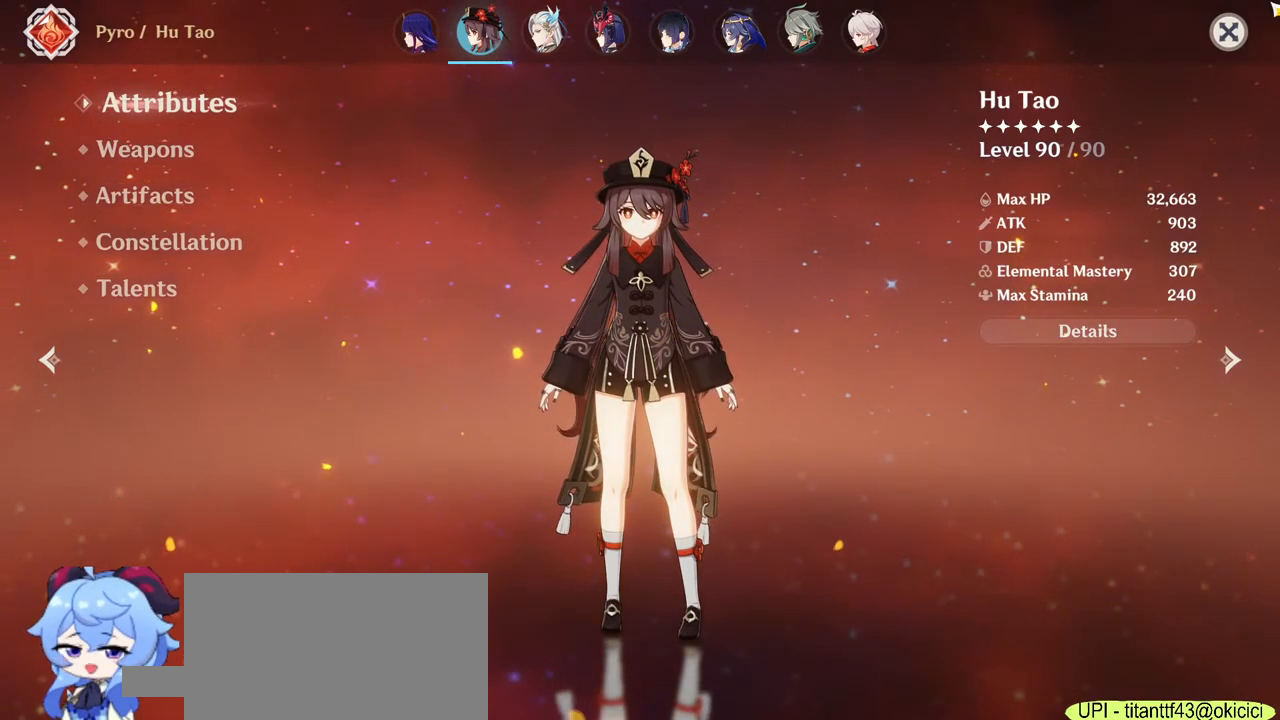
{"keys": [], "mouse": [], "events": []}
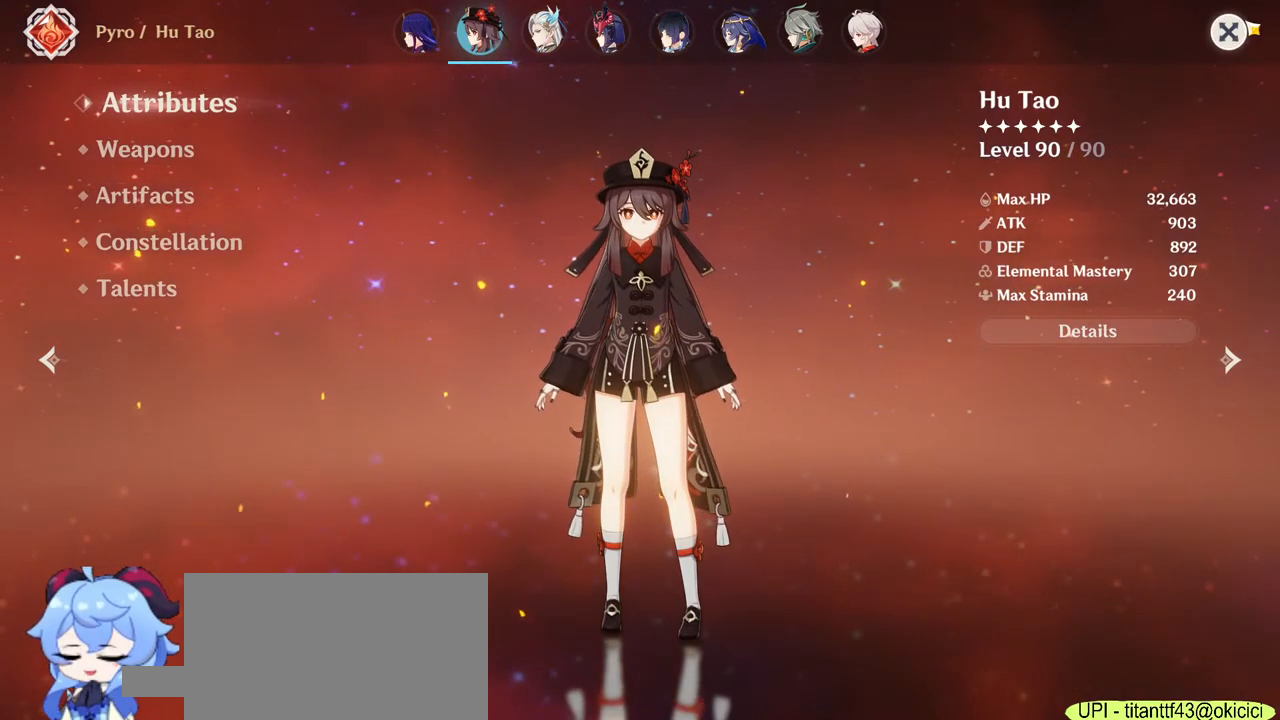
{"keys": [], "mouse": [], "events": []}
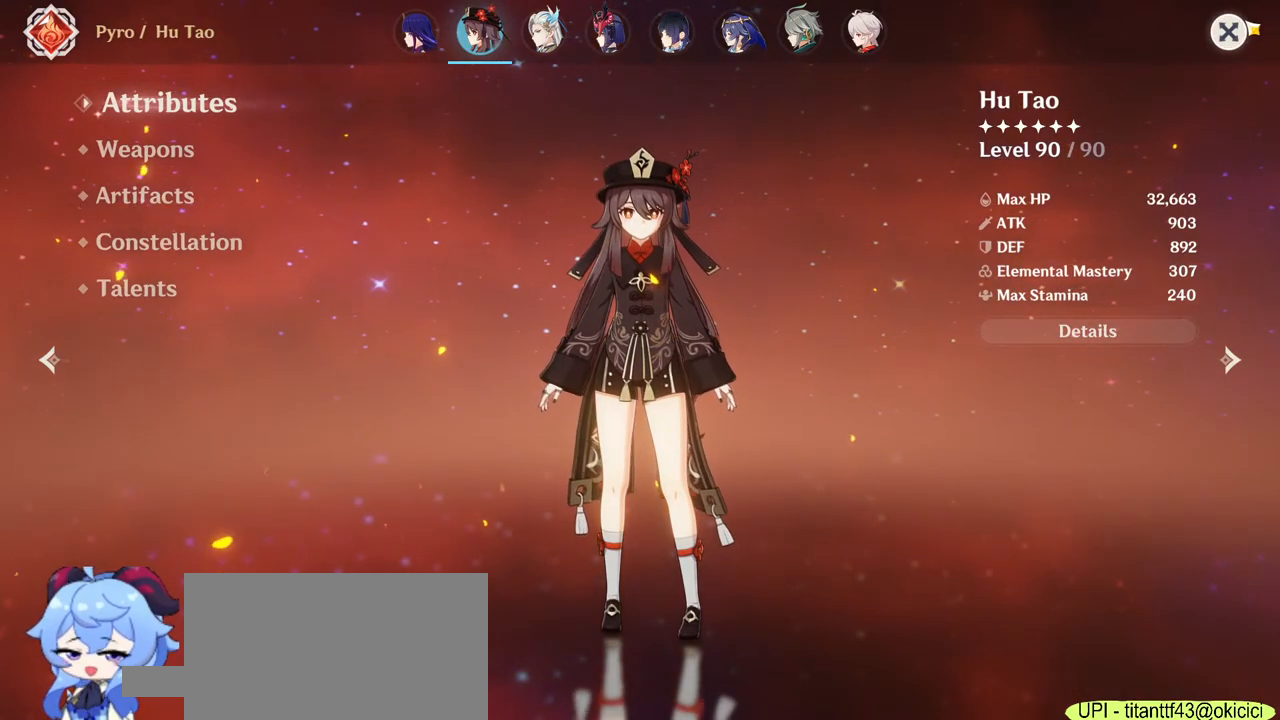
{"keys": [], "mouse": [], "events": []}
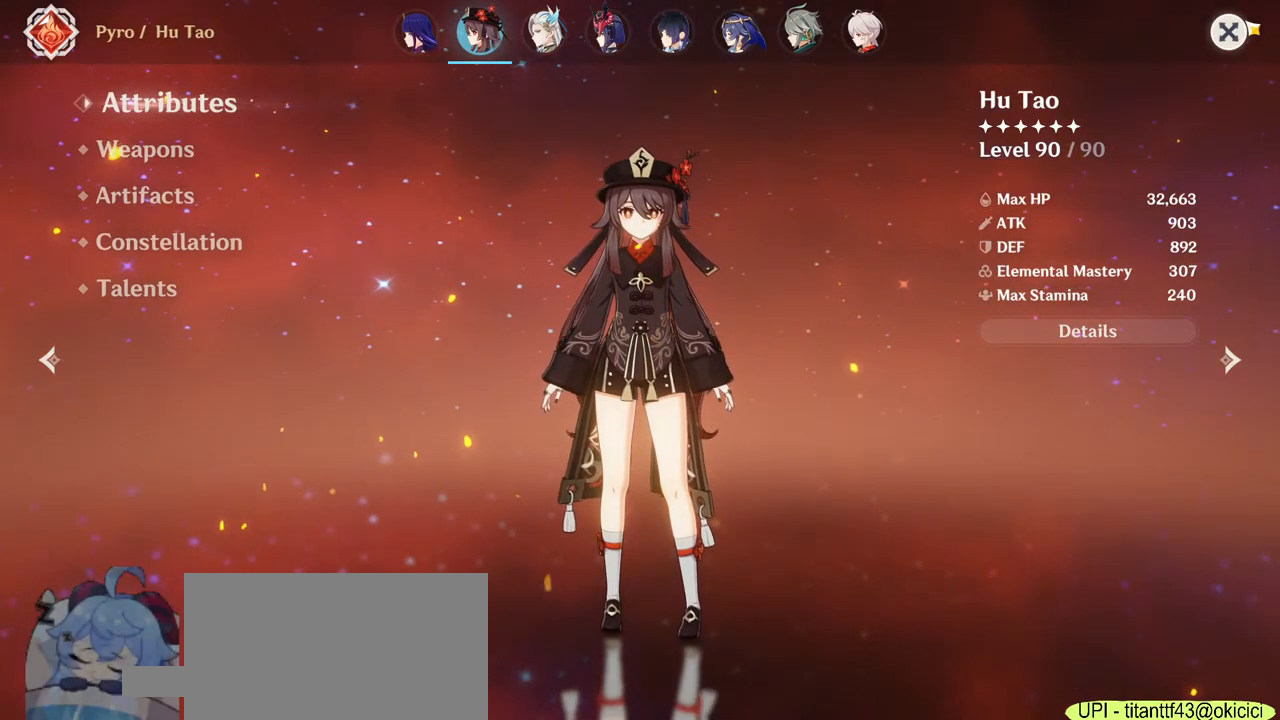
{"keys": [], "mouse": [], "events": []}
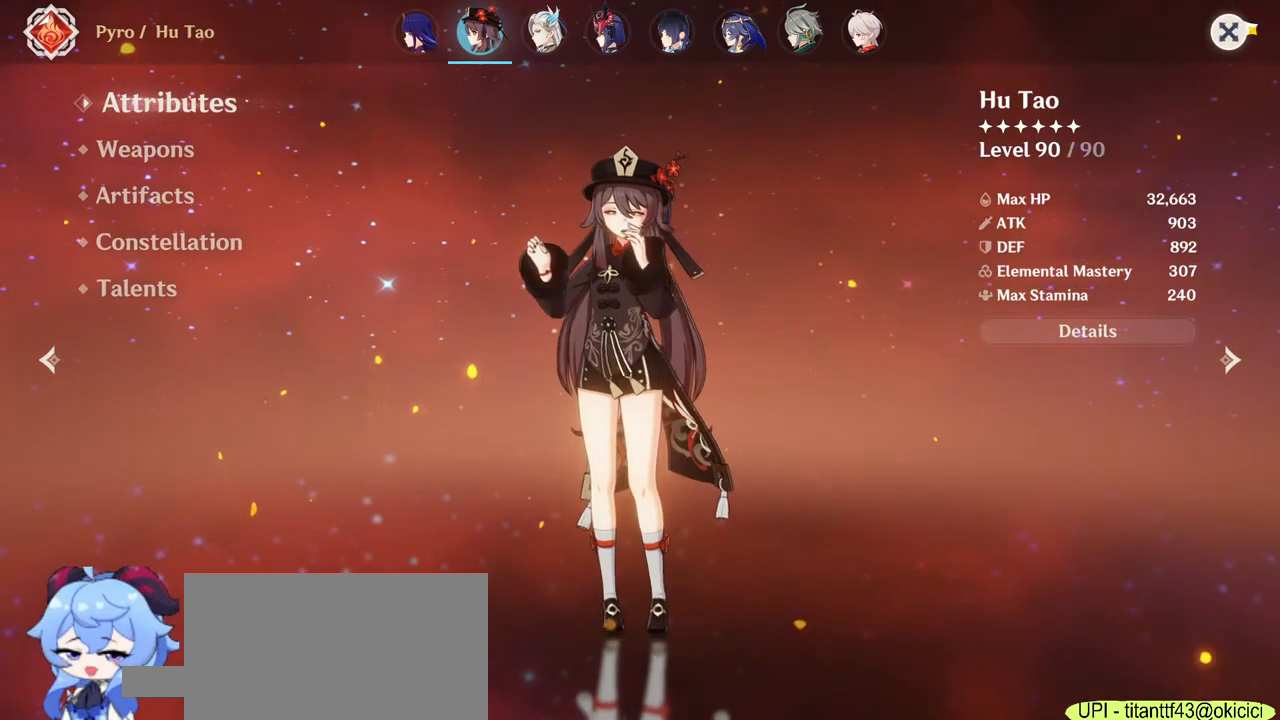
{"keys": [], "mouse": [], "events": []}
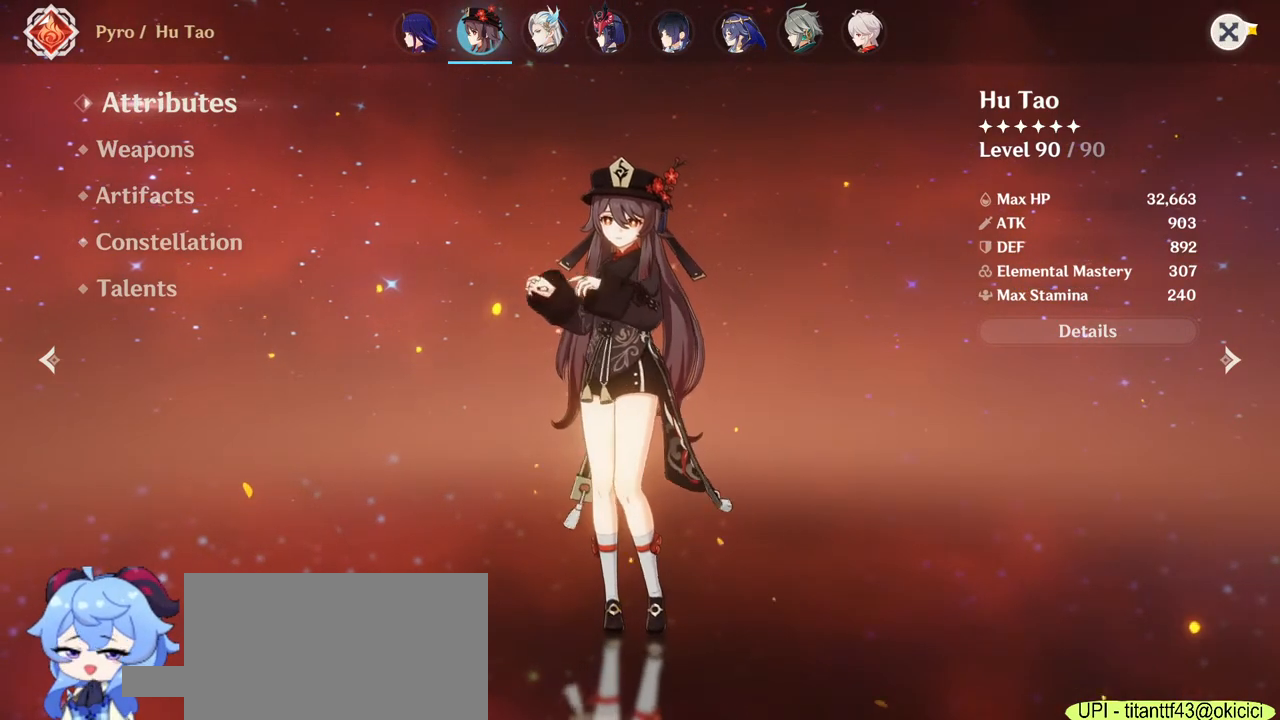
{"keys": [], "mouse": [], "events": []}
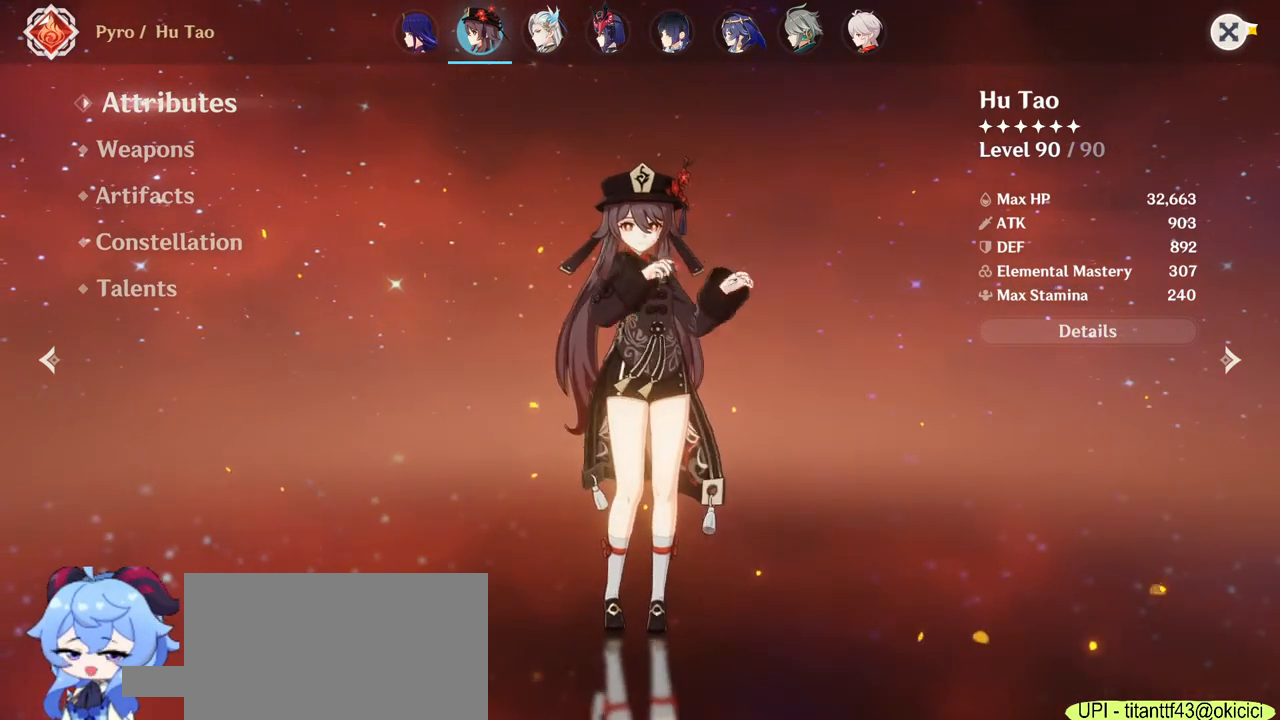
{"keys": [], "mouse": [], "events": []}
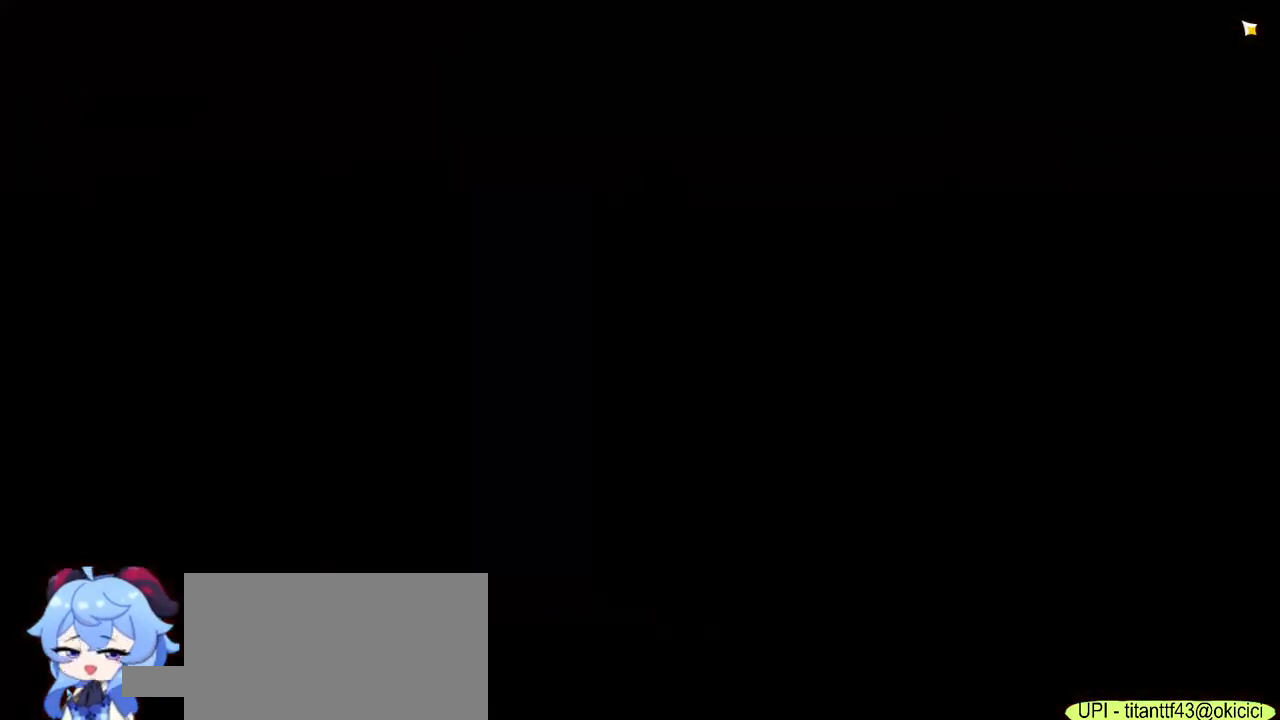
{"keys": [], "mouse": [], "events": []}
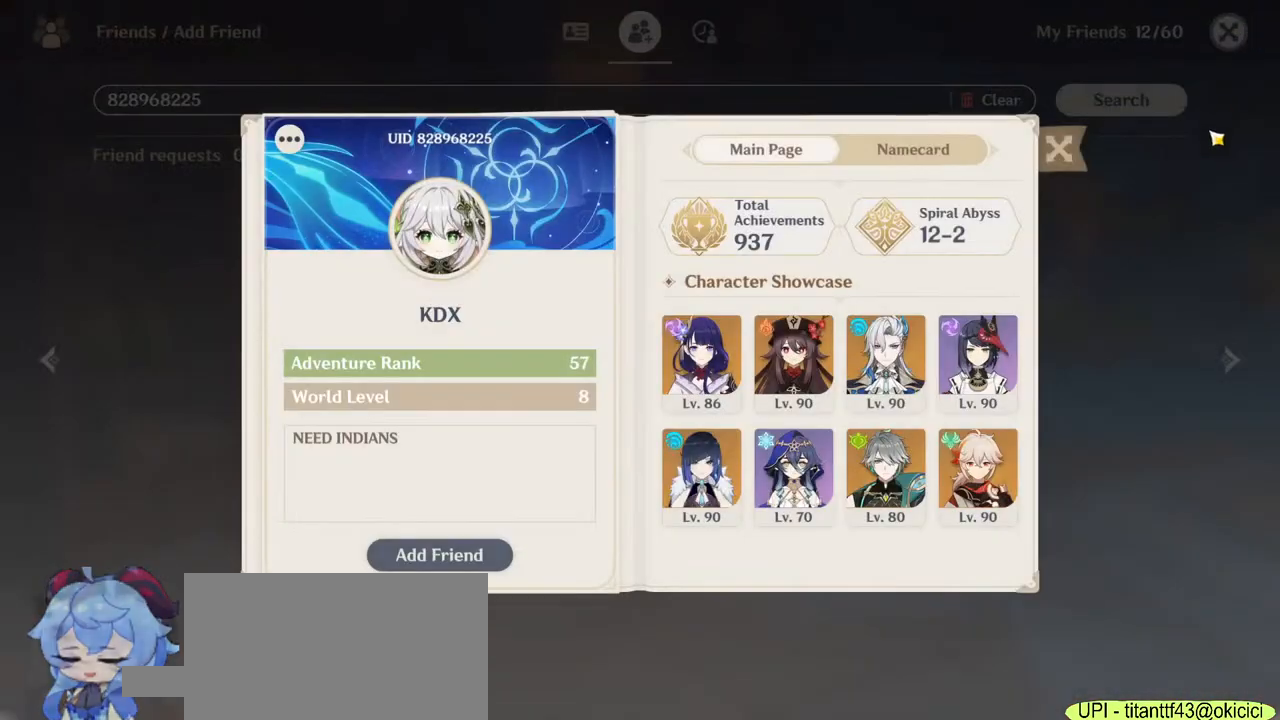
{"keys": [], "mouse": [], "events": []}
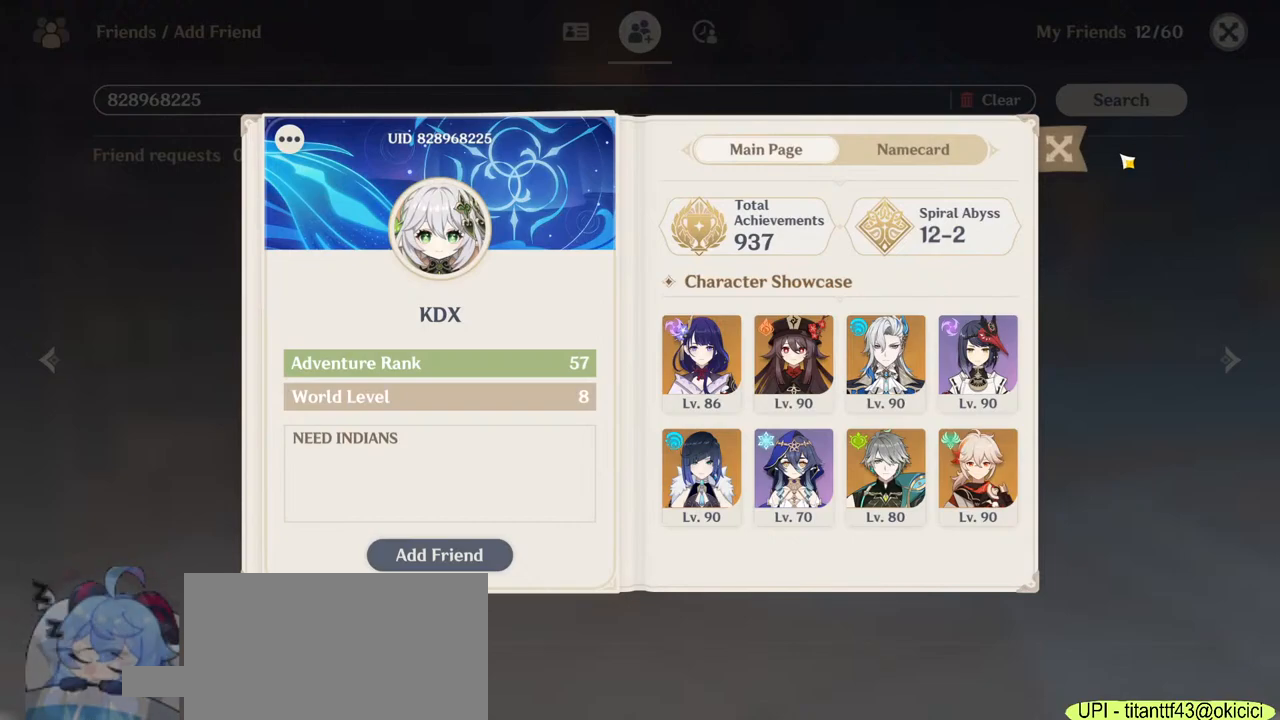
{"keys": [], "mouse": [], "events": [[217, "mouse_left", "down"], [317, "mouse_left", "up"]]}
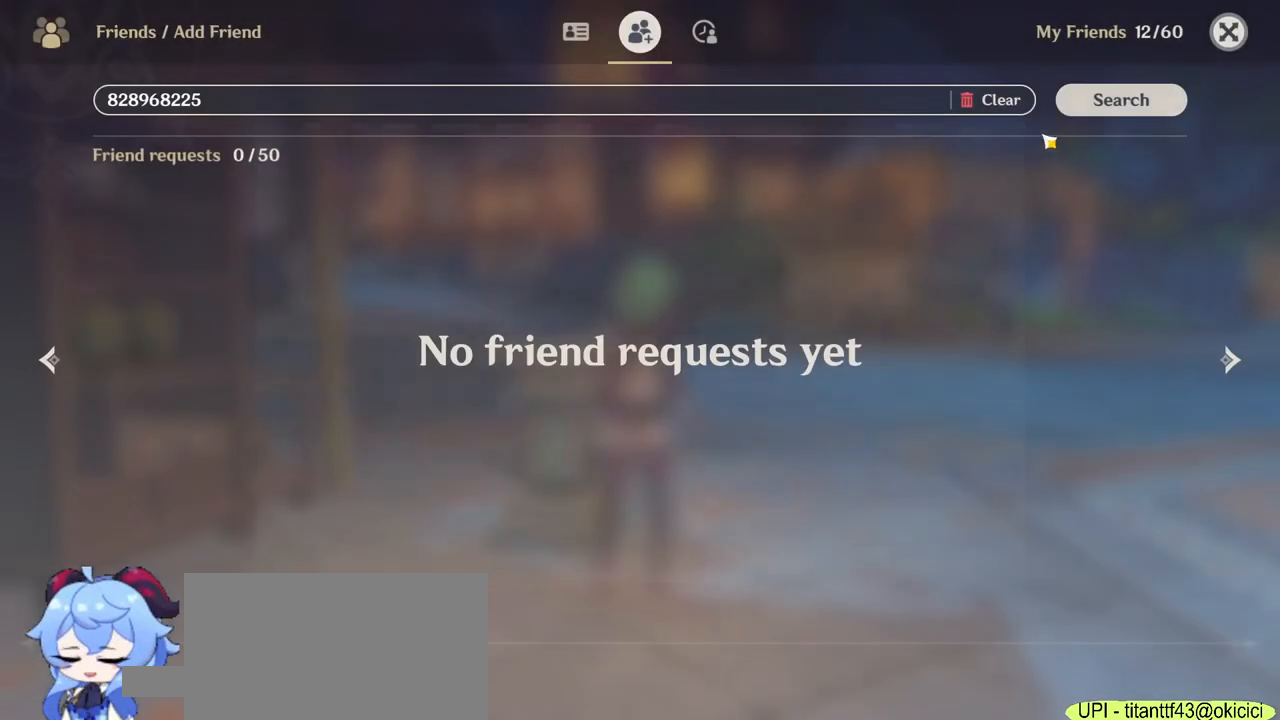
{"keys": [], "mouse": [], "events": [[367, "mouse_left", "down"], [467, "mouse_left", "up"]]}
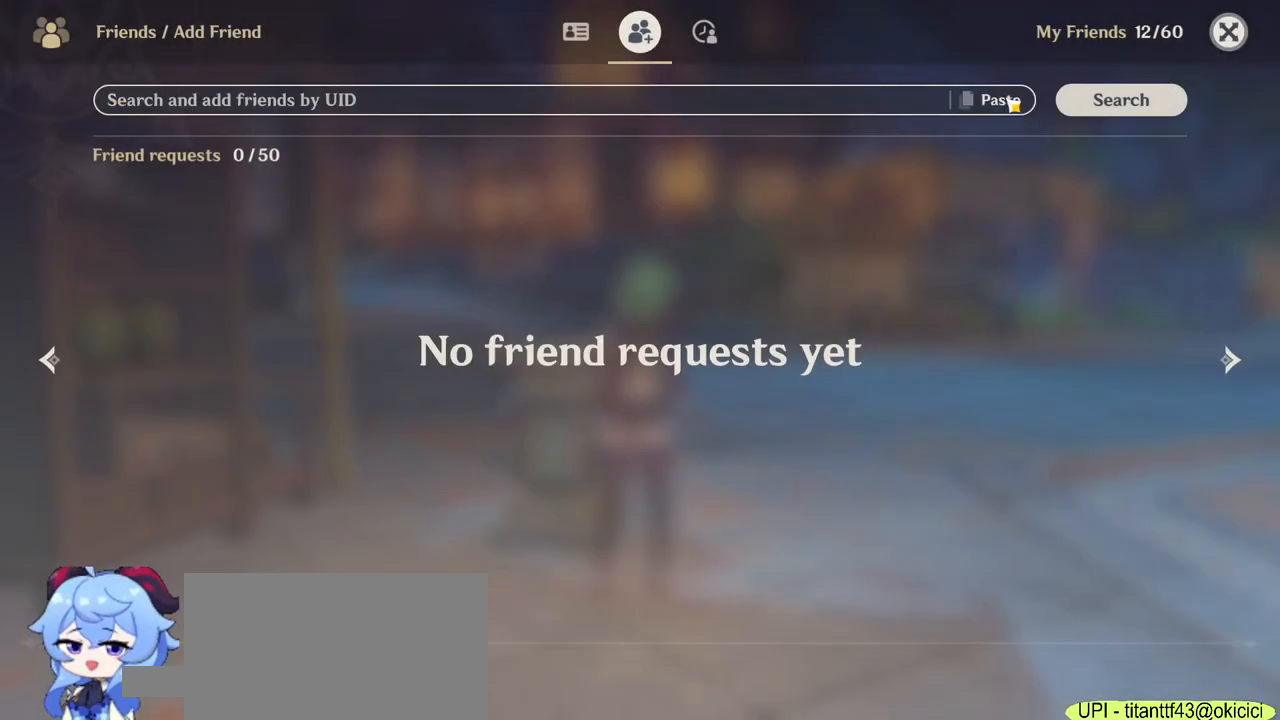
{"keys": [], "mouse": [], "events": [[383, "mouse_left", "down"], [467, "mouse_left", "up"]]}
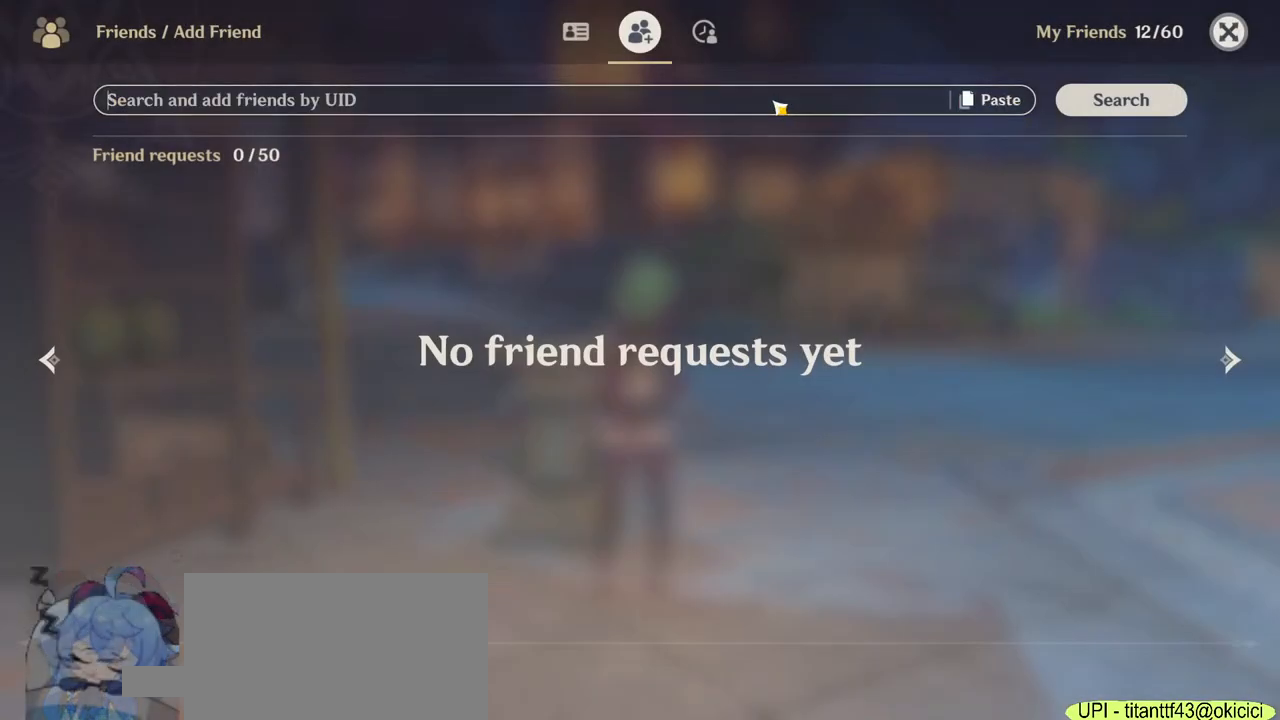
{"keys": ["tab"], "mouse": [], "events": [[433, "tab", "down"]]}
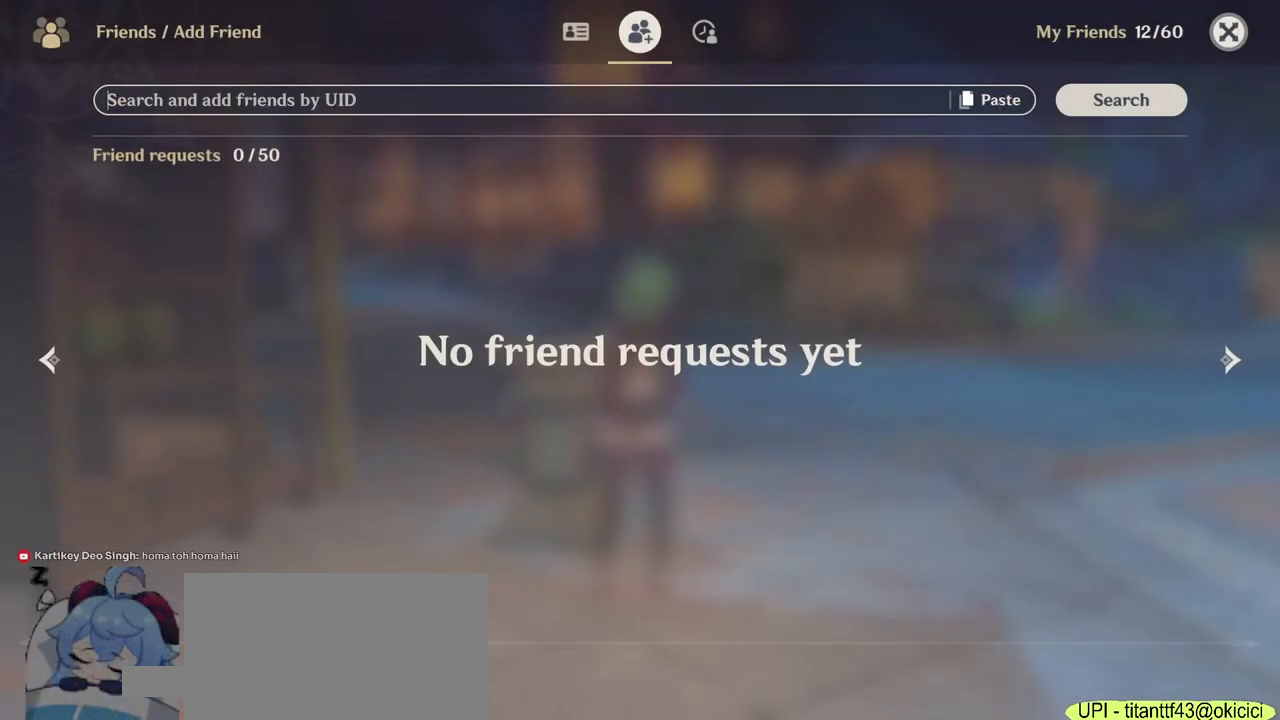
{"keys": [], "mouse": [], "events": [[100, "tab", "up"]]}
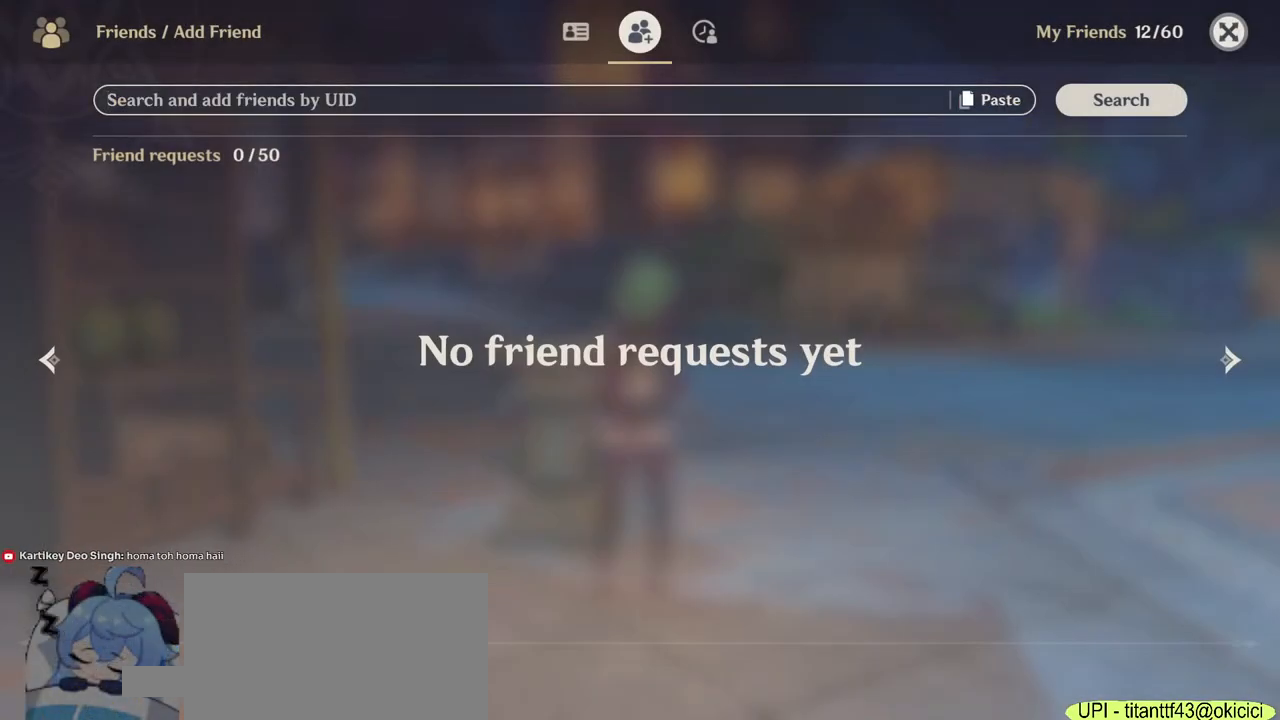
{"keys": [], "mouse": ["left"], "events": [[450, "mouse_left", "down"]]}
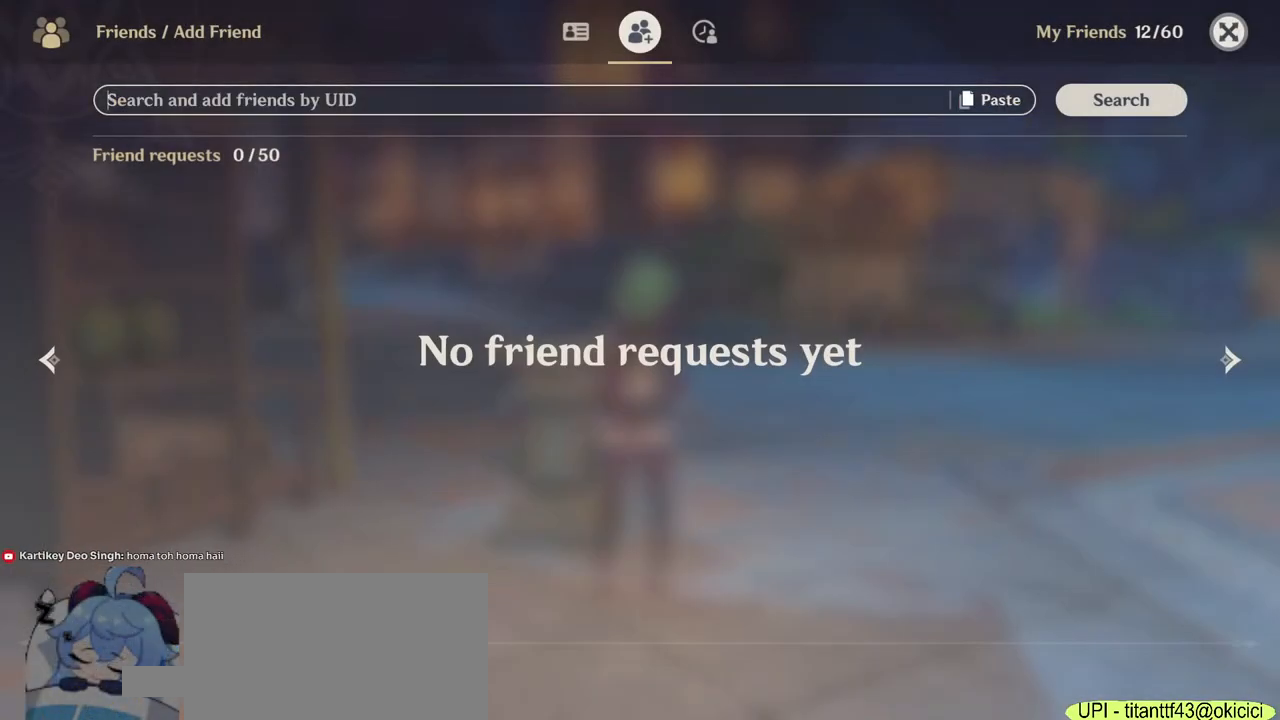
{"keys": [], "mouse": [], "events": [[50, "mouse_left", "up"]]}
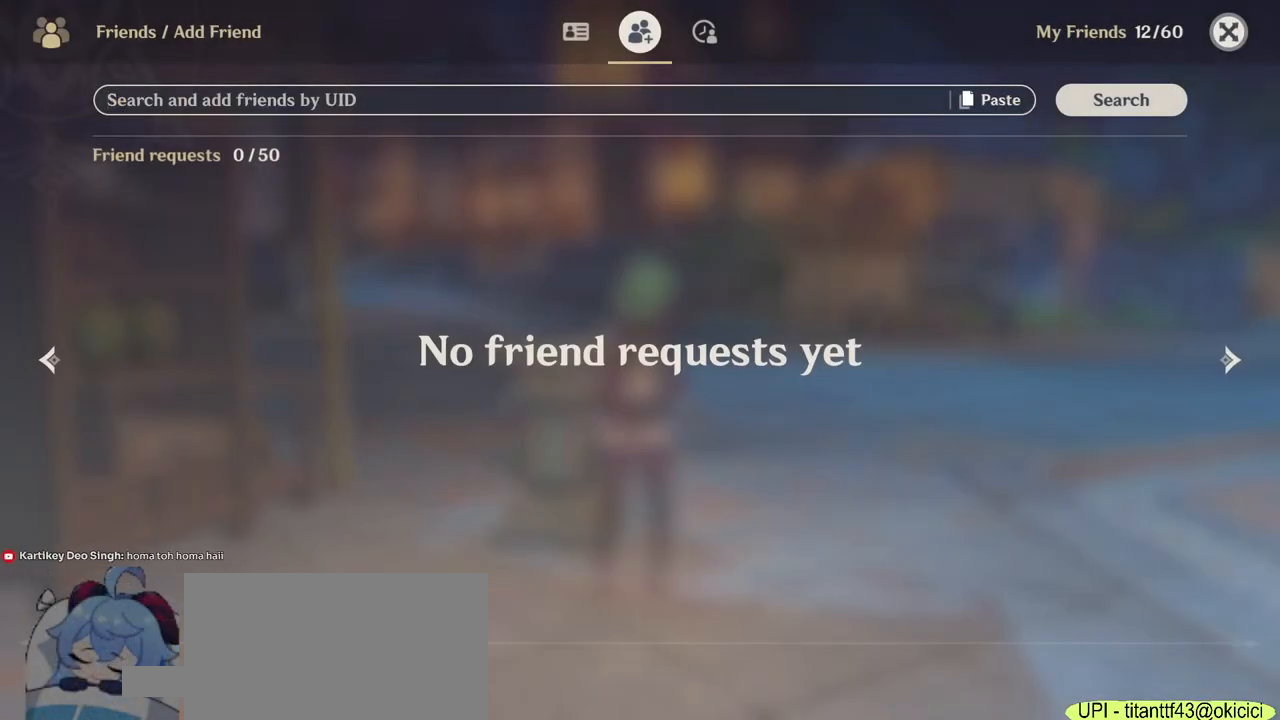
{"keys": [], "mouse": [], "events": []}
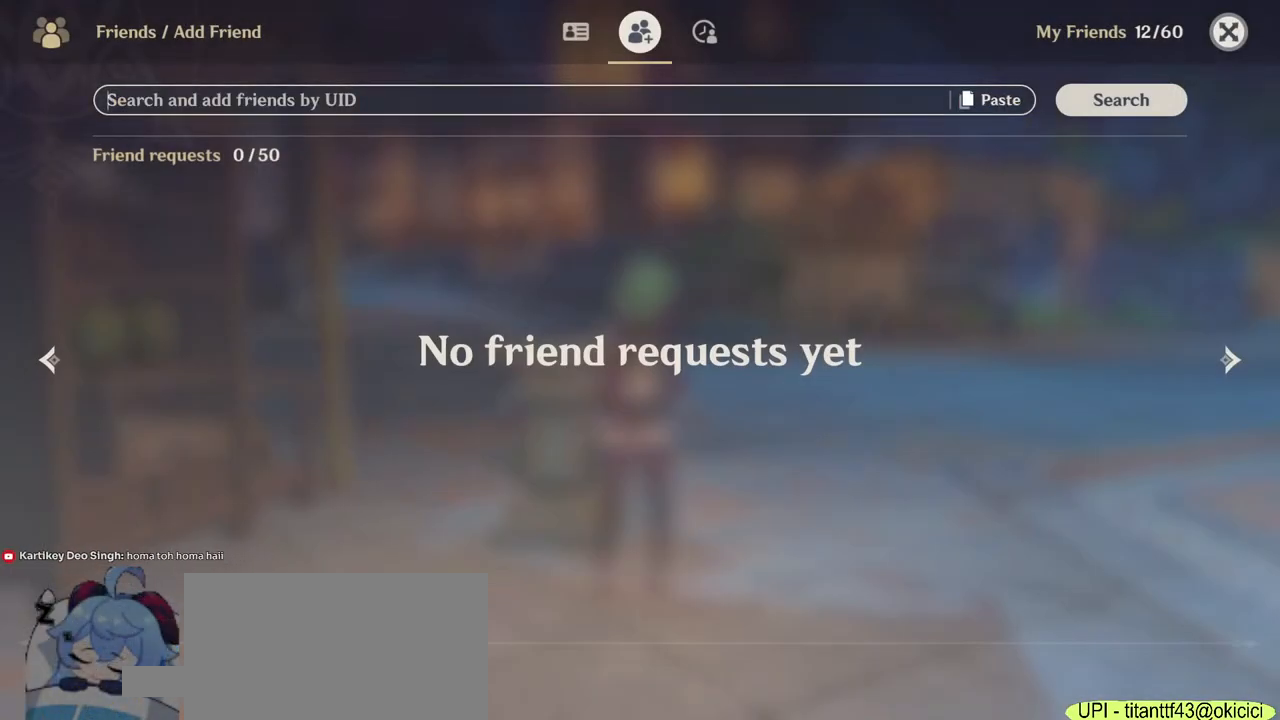
{"keys": [], "mouse": ["left"], "events": [[467, "mouse_left", "down"]]}
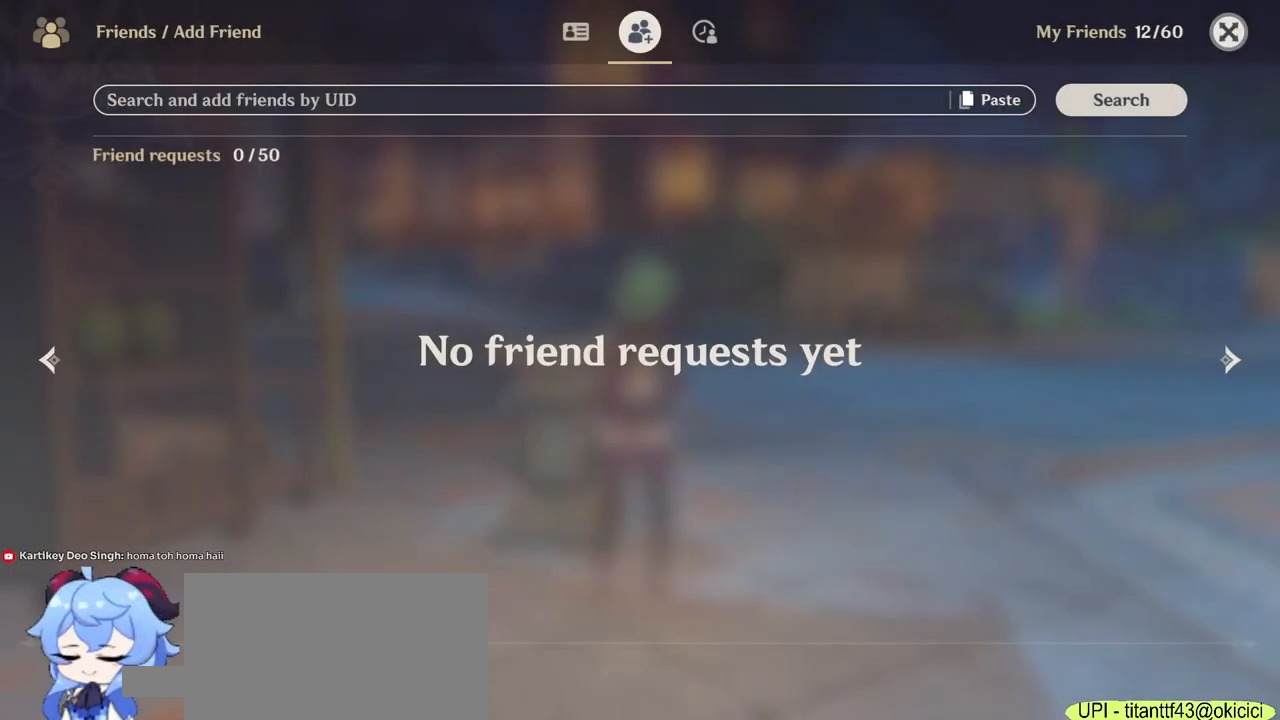
{"keys": [], "mouse": ["left"], "events": []}
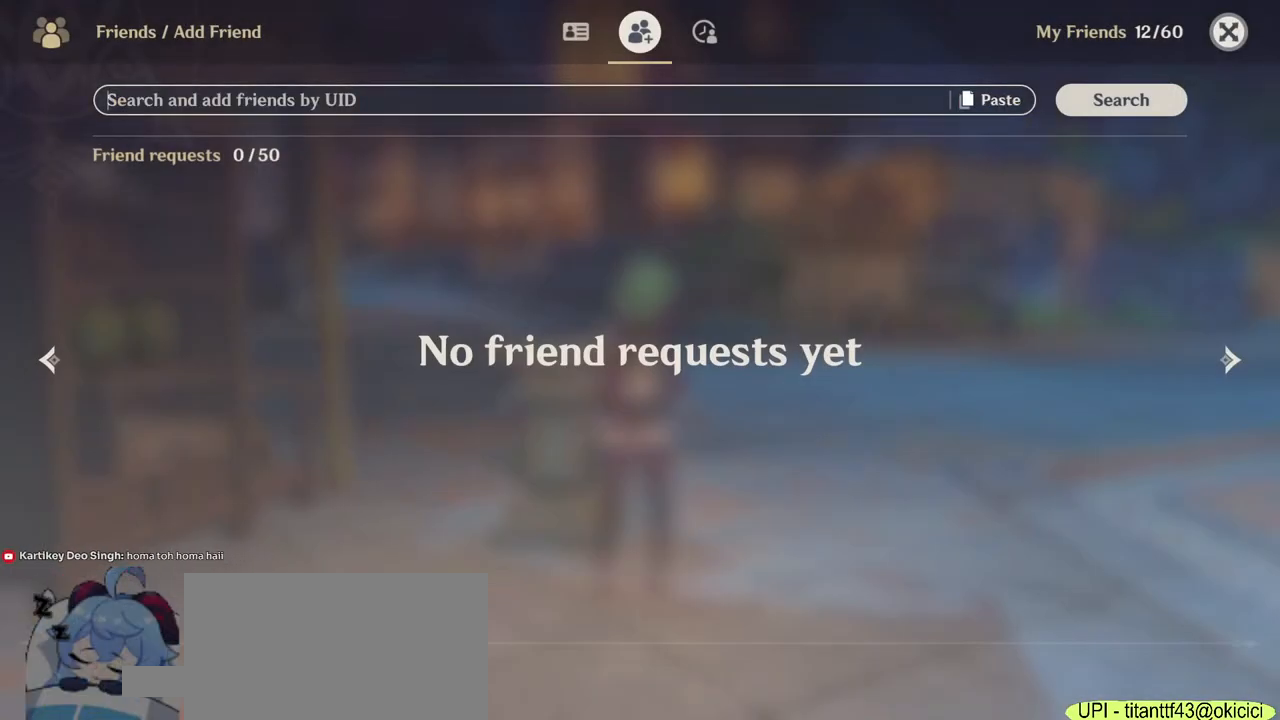
{"keys": [], "mouse": [], "events": [[200, "mouse_left", "up"]]}
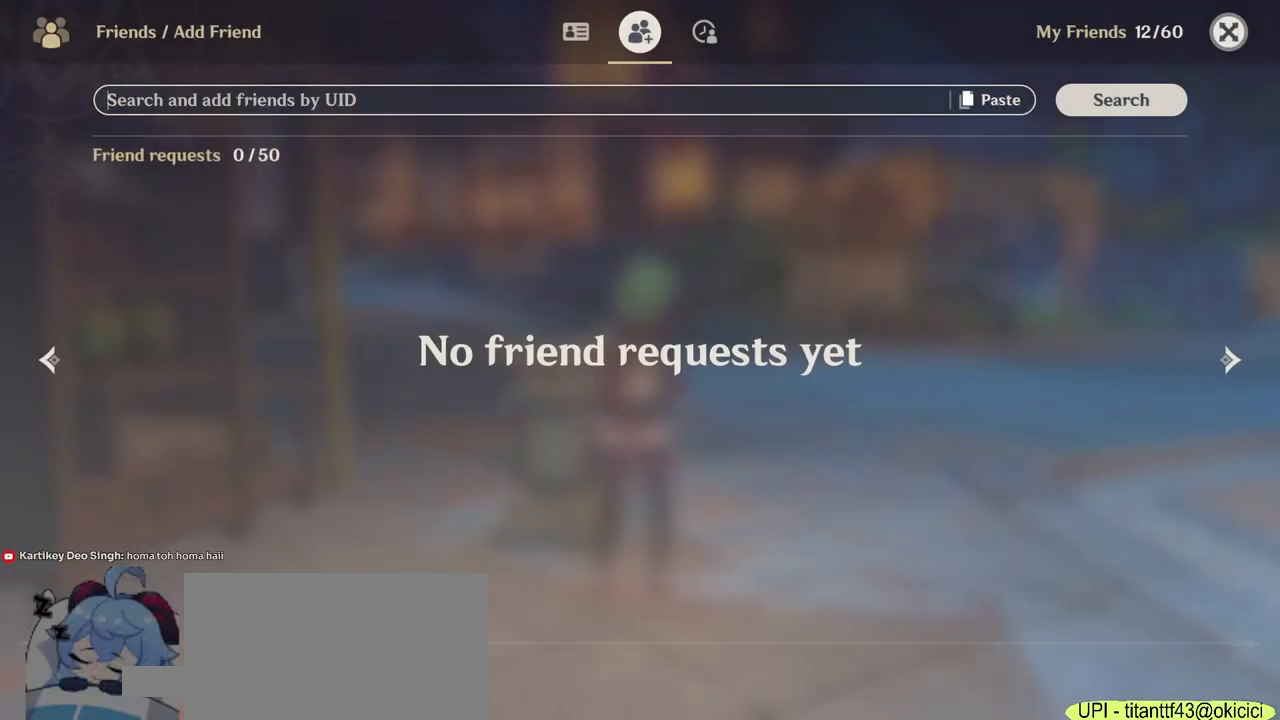
{"keys": [], "mouse": [], "events": [[200, "mouse_left", "down"], [267, "mouse_left", "up"]]}
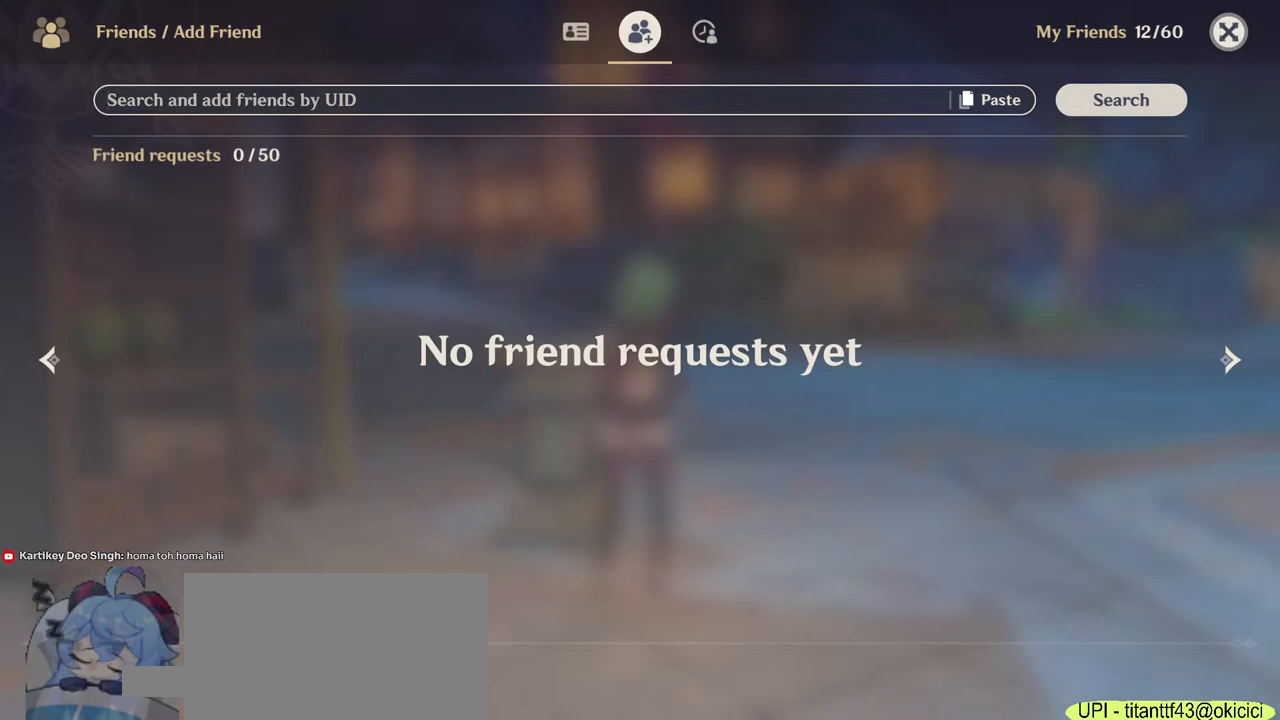
{"keys": ["space"], "mouse": [], "events": [[467, "space", "down"]]}
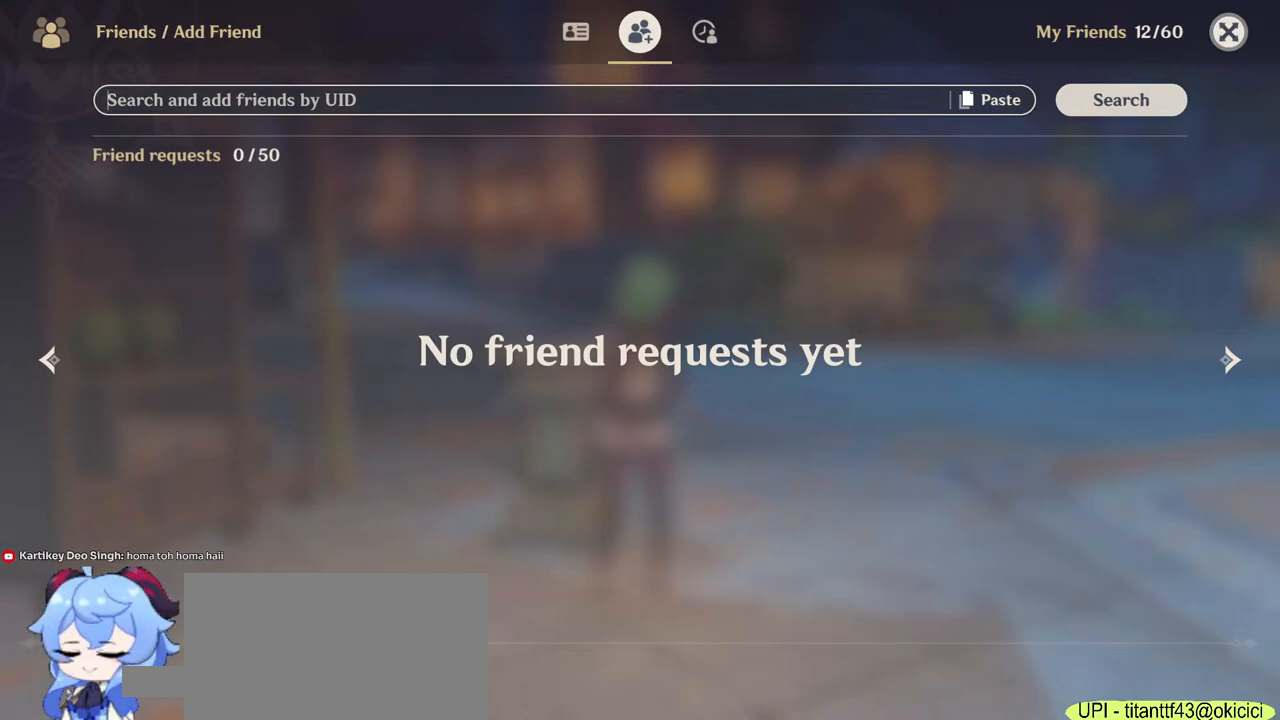
{"keys": [], "mouse": [], "events": [[117, "space", "up"]]}